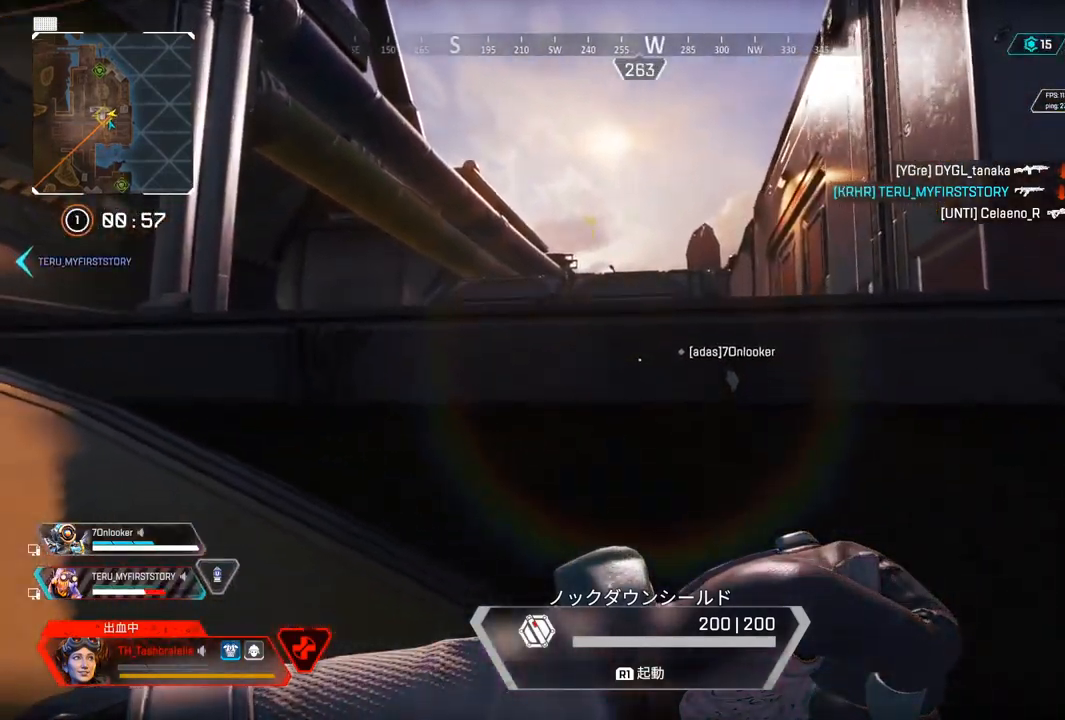
Gameplay with a controller (PlayStation layout); each line is a JSON object with the inputs held at the frame after it. "events" lists button and stick changes between this image and that frame as [ms after this image, input, new state], when the widget could be followed in between.
{"buttons": [], "left_stick": "left", "right_stick": "up-right", "events": [[267, "right_stick", "right"], [433, "right_stick", "up-right"]]}
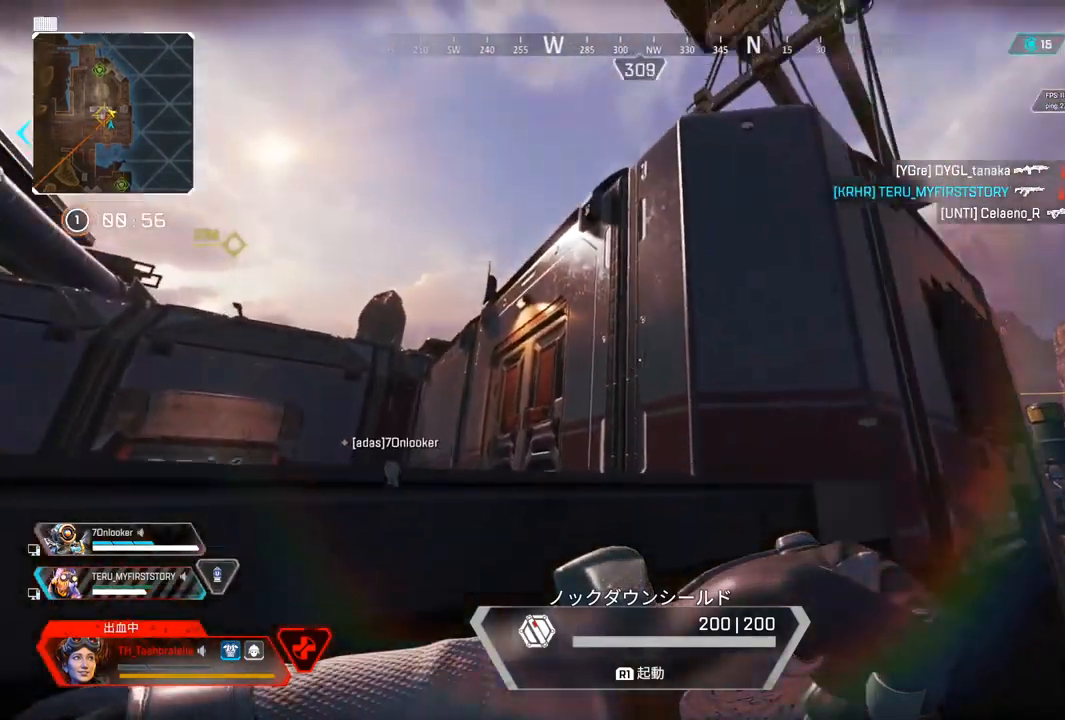
{"buttons": [], "left_stick": "right", "right_stick": "center", "events": [[67, "right_stick", "center"], [133, "left_stick", "center"], [183, "left_stick", "right"], [283, "right_stick", "left"], [417, "right_stick", "center"]]}
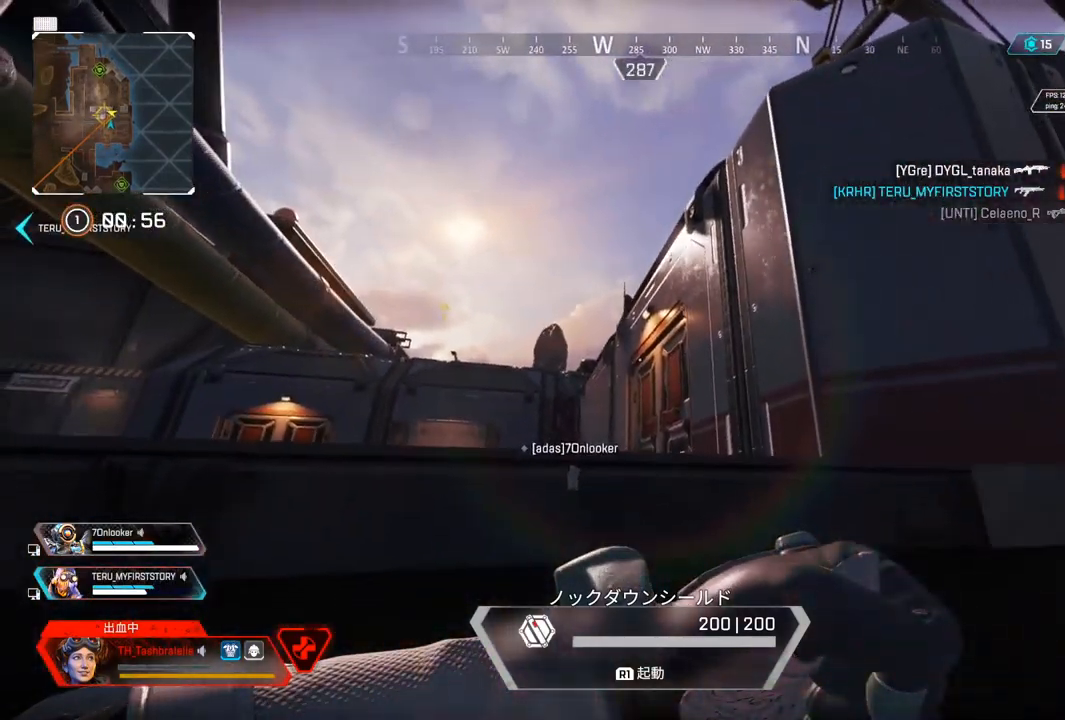
{"buttons": [], "left_stick": "up", "right_stick": "left", "events": [[383, "left_stick", "up"], [467, "right_stick", "left"]]}
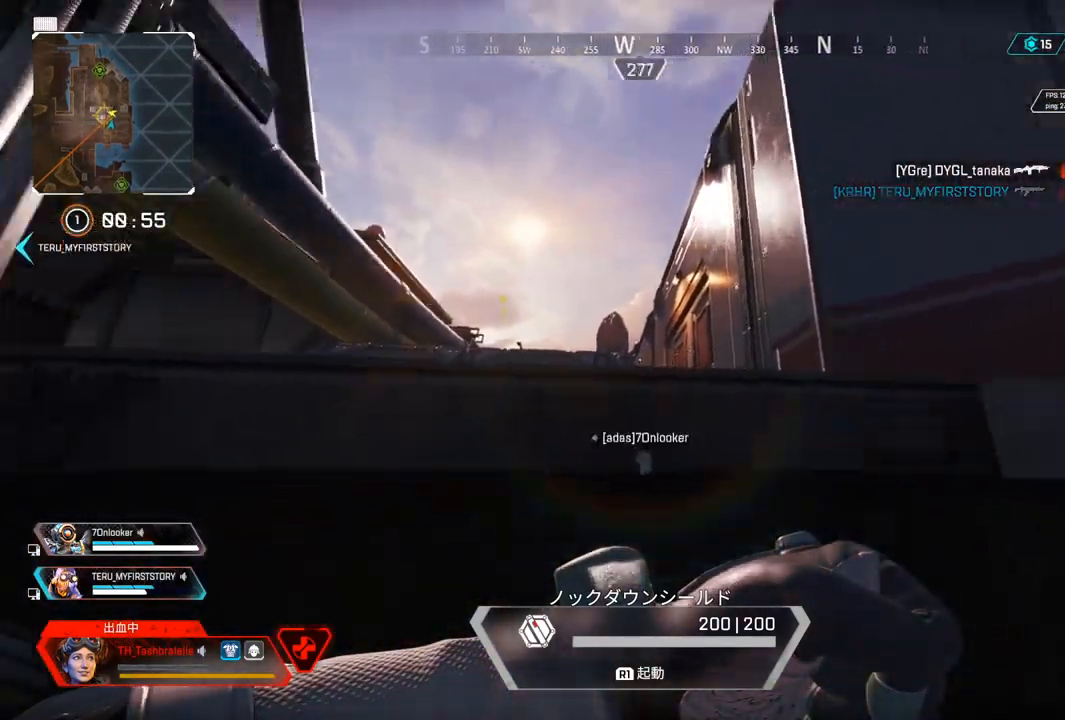
{"buttons": [], "left_stick": "up", "right_stick": "center", "events": [[100, "left_stick", "up-left"], [233, "left_stick", "up"], [317, "right_stick", "center"]]}
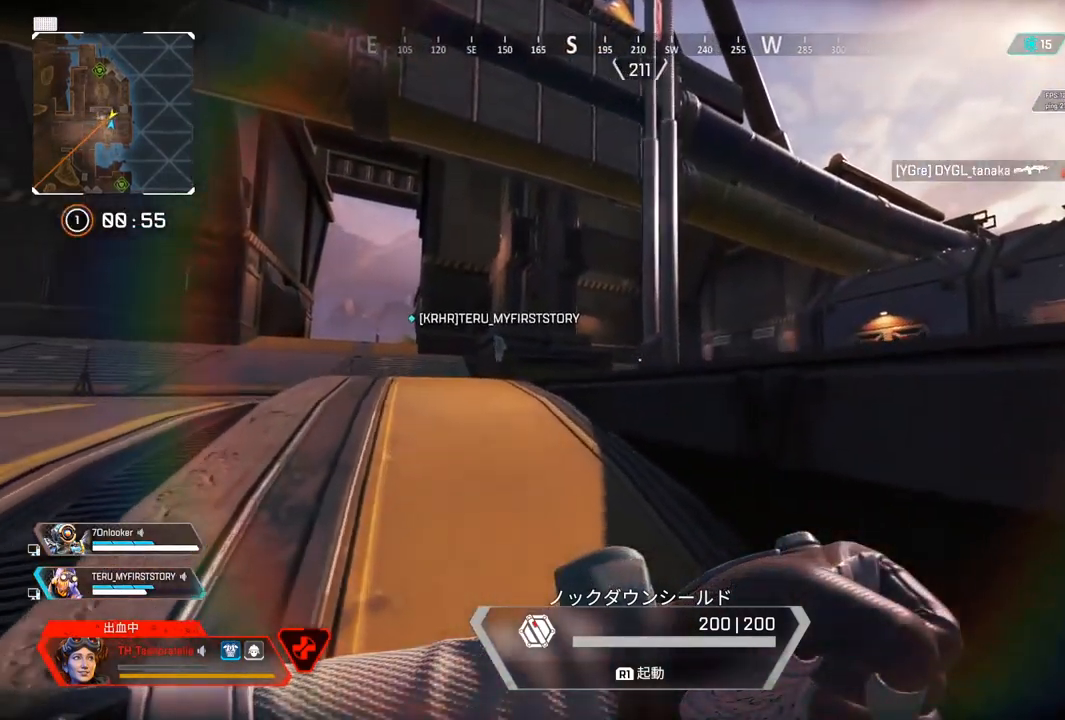
{"buttons": [], "left_stick": "down-right", "right_stick": "center", "events": [[267, "right_stick", "left"], [350, "right_stick", "center"], [383, "left_stick", "right"], [467, "left_stick", "down-right"]]}
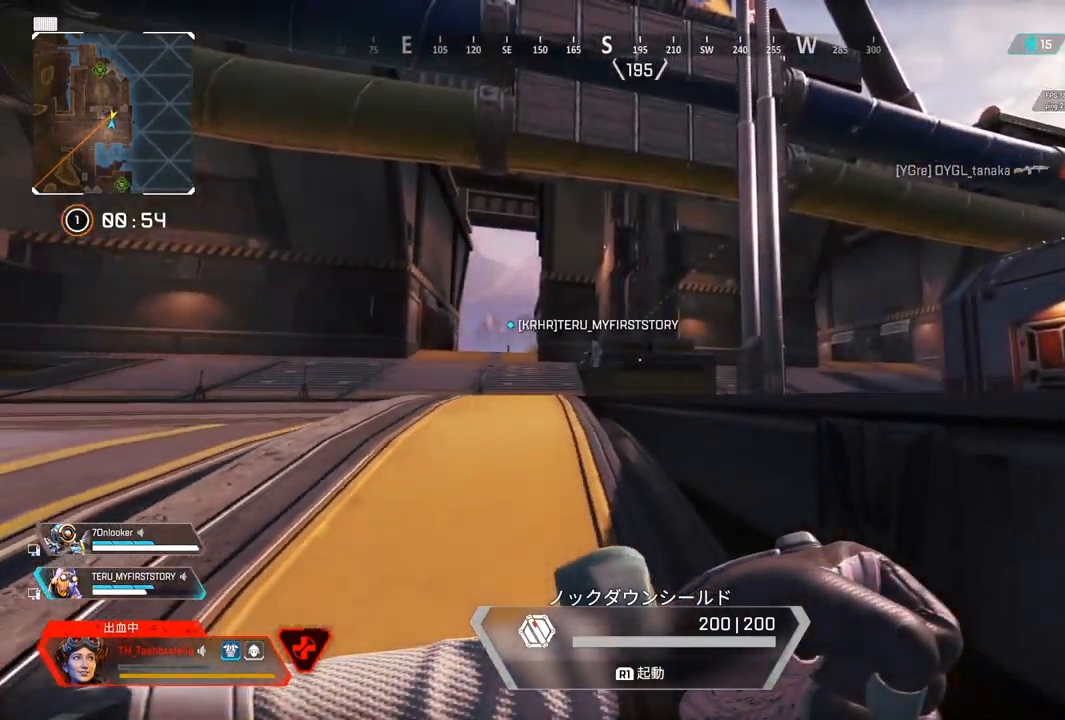
{"buttons": [], "left_stick": "down-right", "right_stick": "center", "events": [[67, "left_stick", "down"], [383, "left_stick", "down-right"]]}
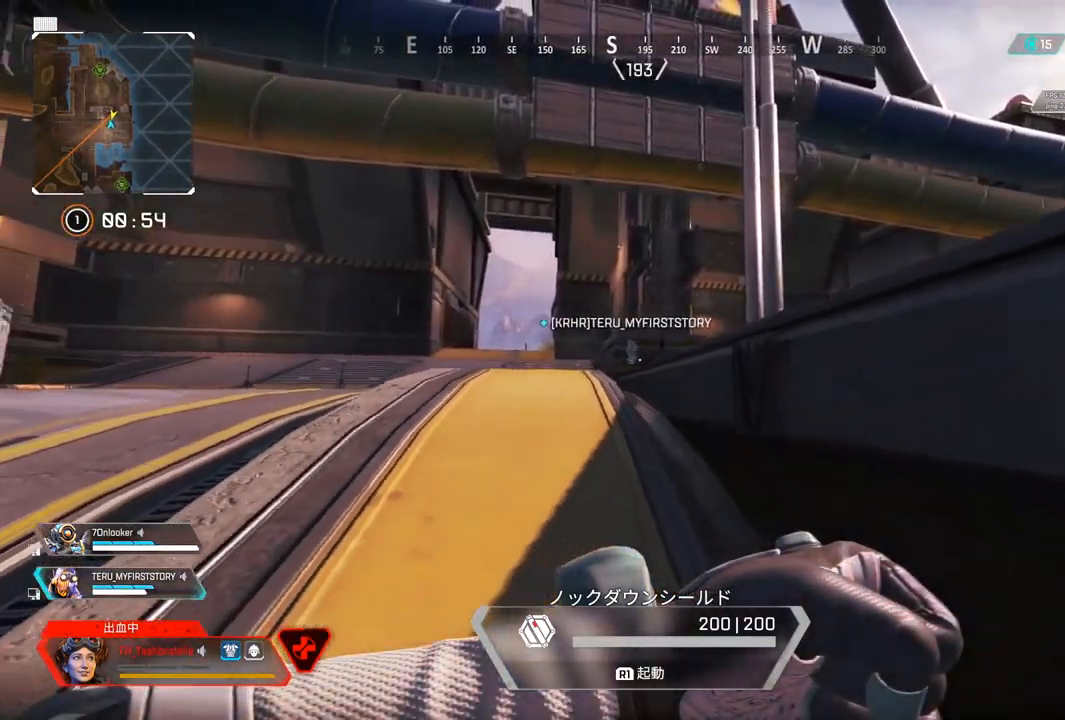
{"buttons": [], "left_stick": "left", "right_stick": "right", "events": [[150, "left_stick", "up"], [167, "right_stick", "right"], [333, "left_stick", "left"]]}
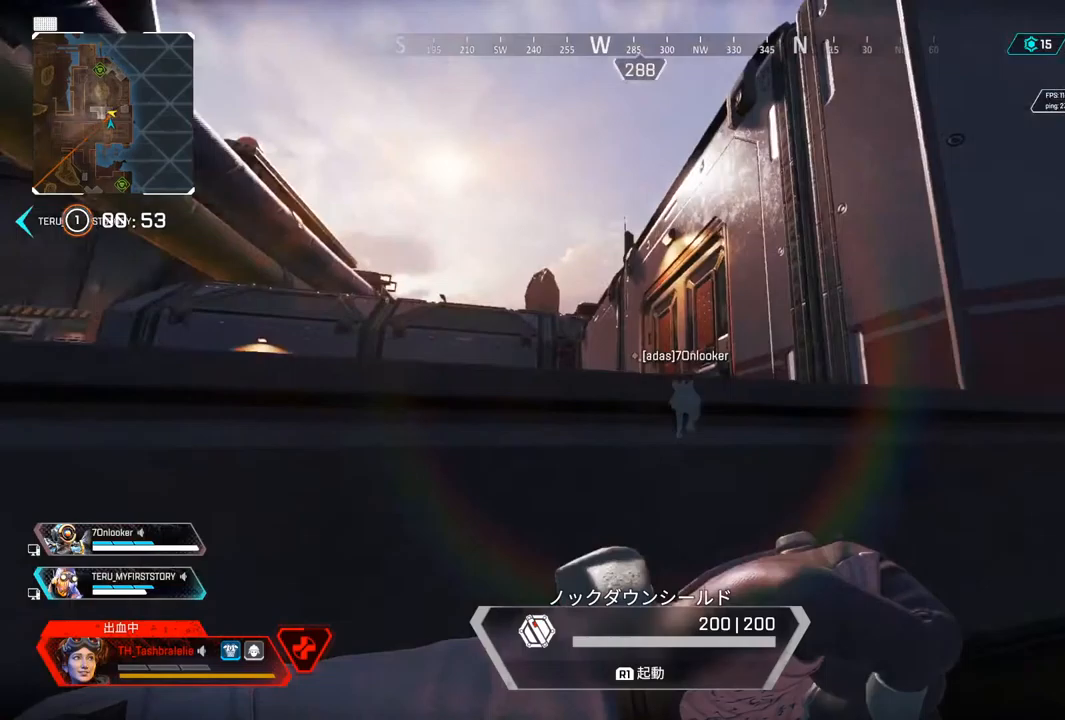
{"buttons": [], "left_stick": "up", "right_stick": "center", "events": [[67, "right_stick", "center"], [133, "left_stick", "down"], [183, "left_stick", "down-right"], [500, "left_stick", "up"]]}
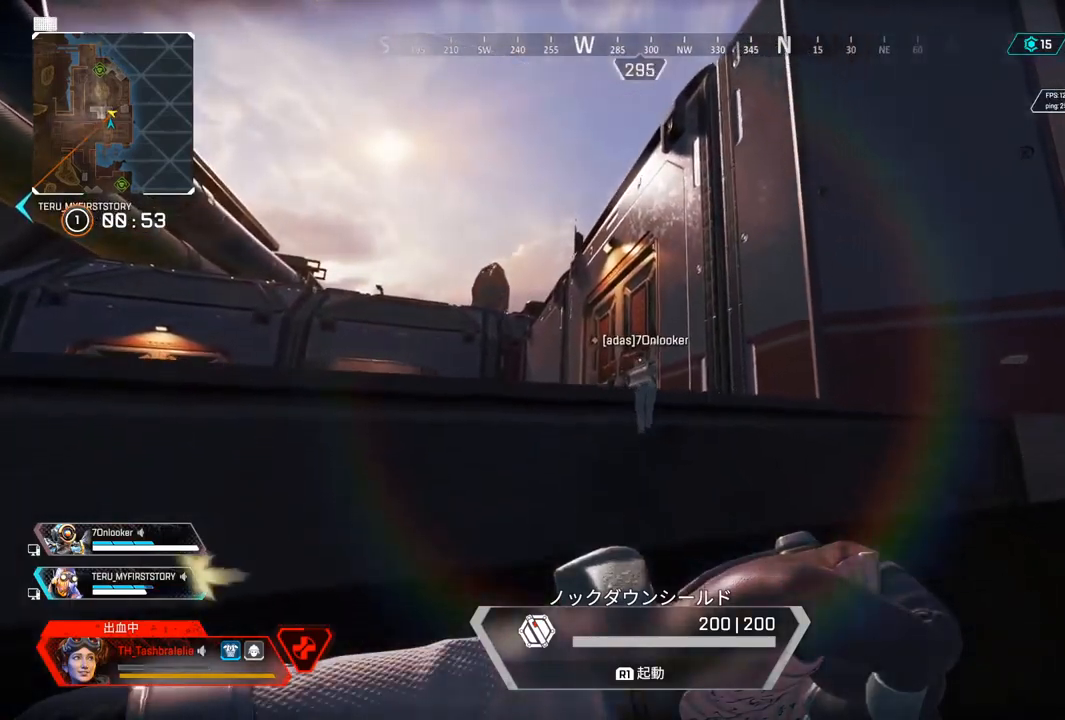
{"buttons": [], "left_stick": "left", "right_stick": "center", "events": [[167, "L3", "down"], [267, "L3", "up"], [467, "left_stick", "left"]]}
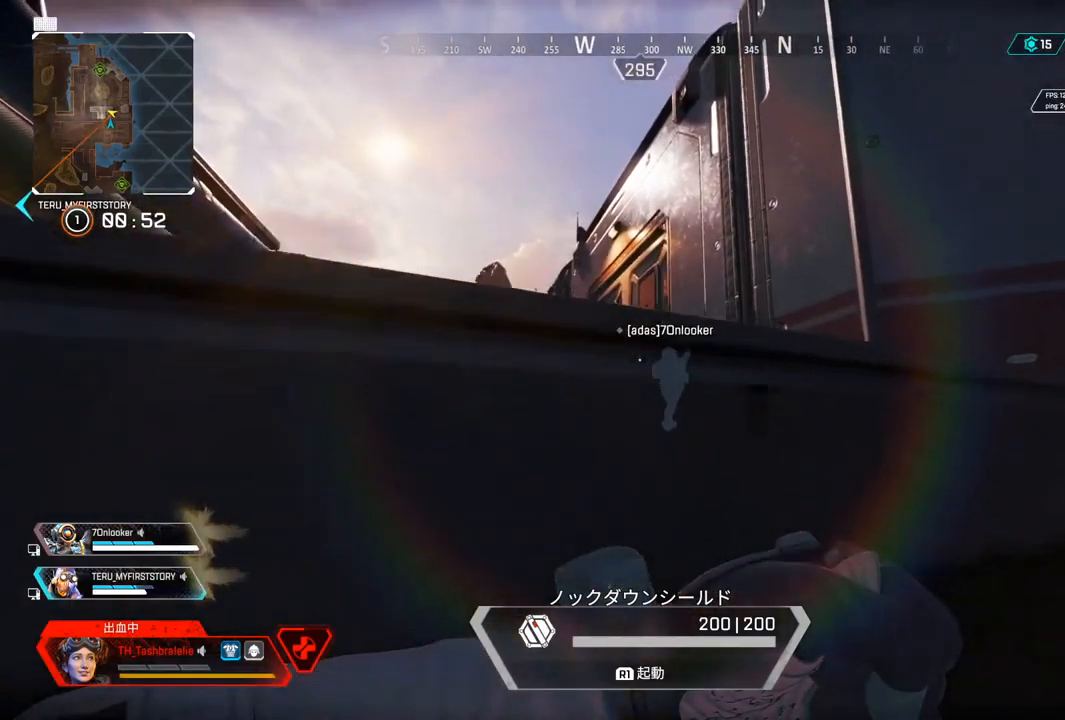
{"buttons": [], "left_stick": "left", "right_stick": "center", "events": []}
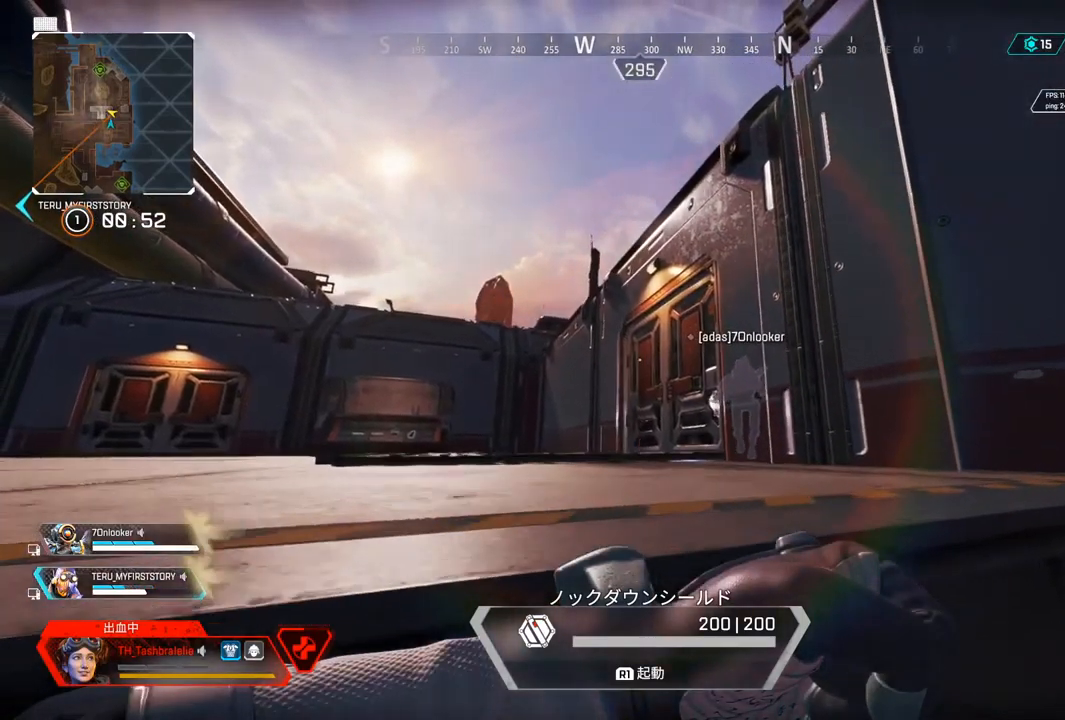
{"buttons": [], "left_stick": "up", "right_stick": "center", "events": [[467, "left_stick", "up"]]}
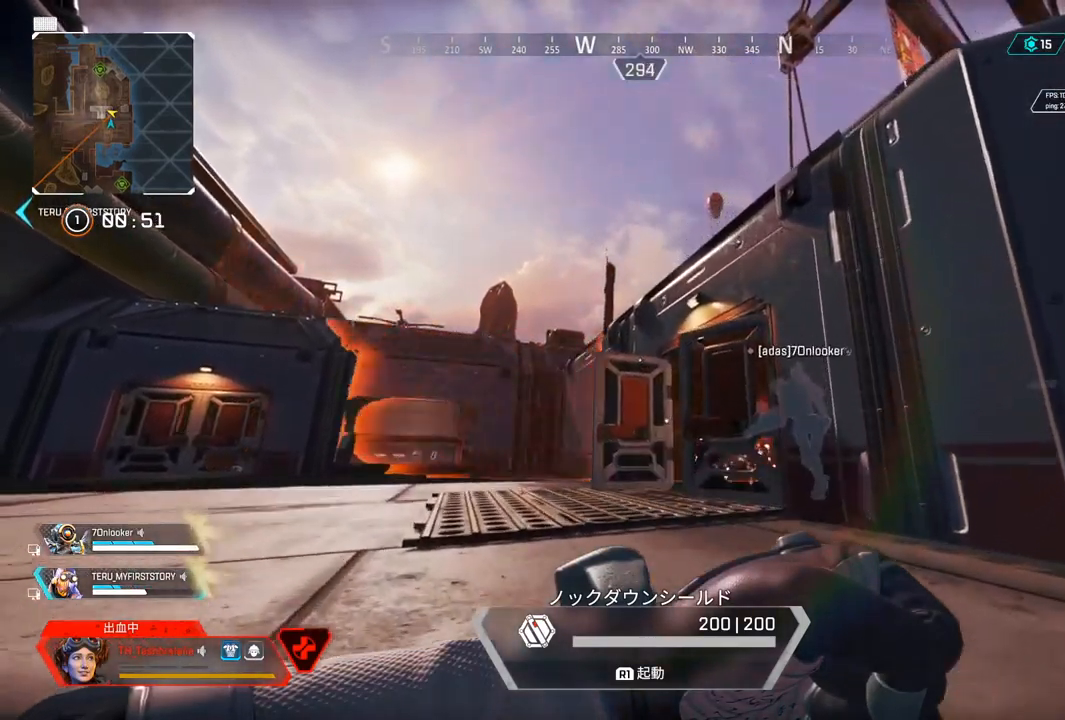
{"buttons": [], "left_stick": "up", "right_stick": "center", "events": []}
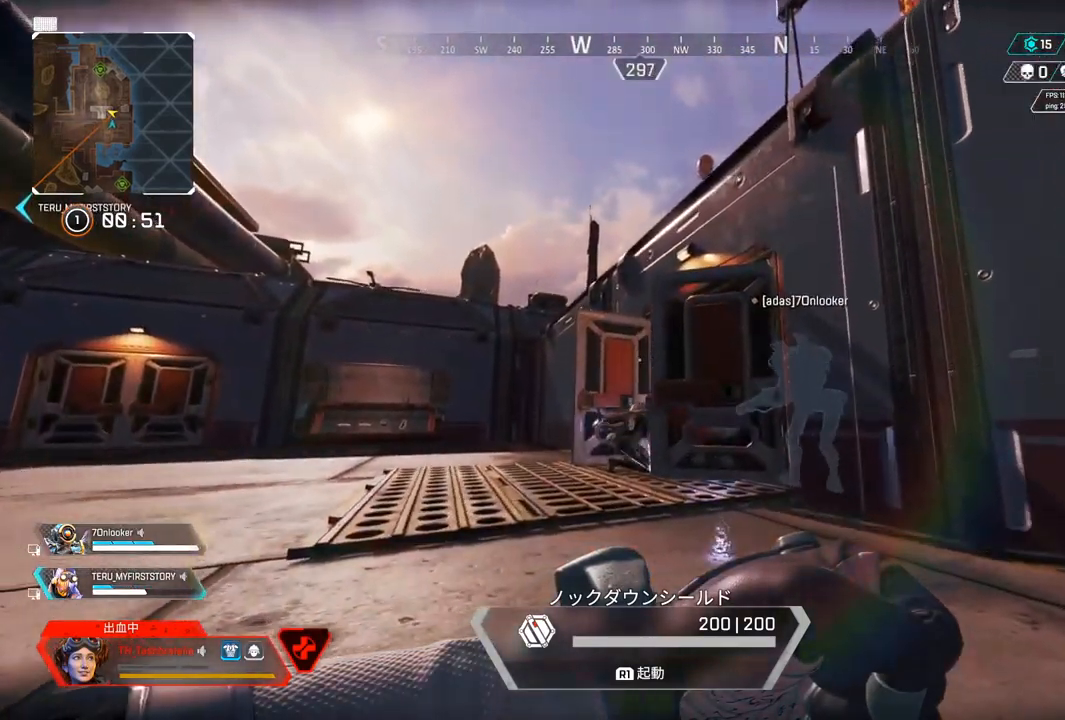
{"buttons": [], "left_stick": "up", "right_stick": "center", "events": [[117, "right_stick", "left"], [200, "right_stick", "center"]]}
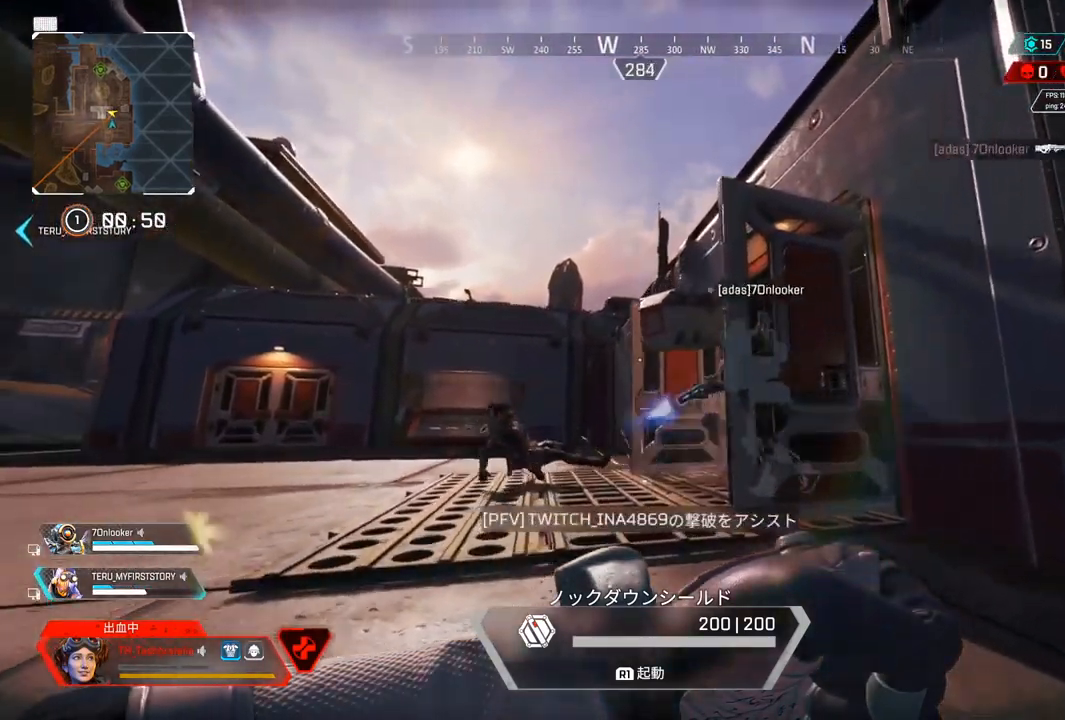
{"buttons": [], "left_stick": "up", "right_stick": "center", "events": []}
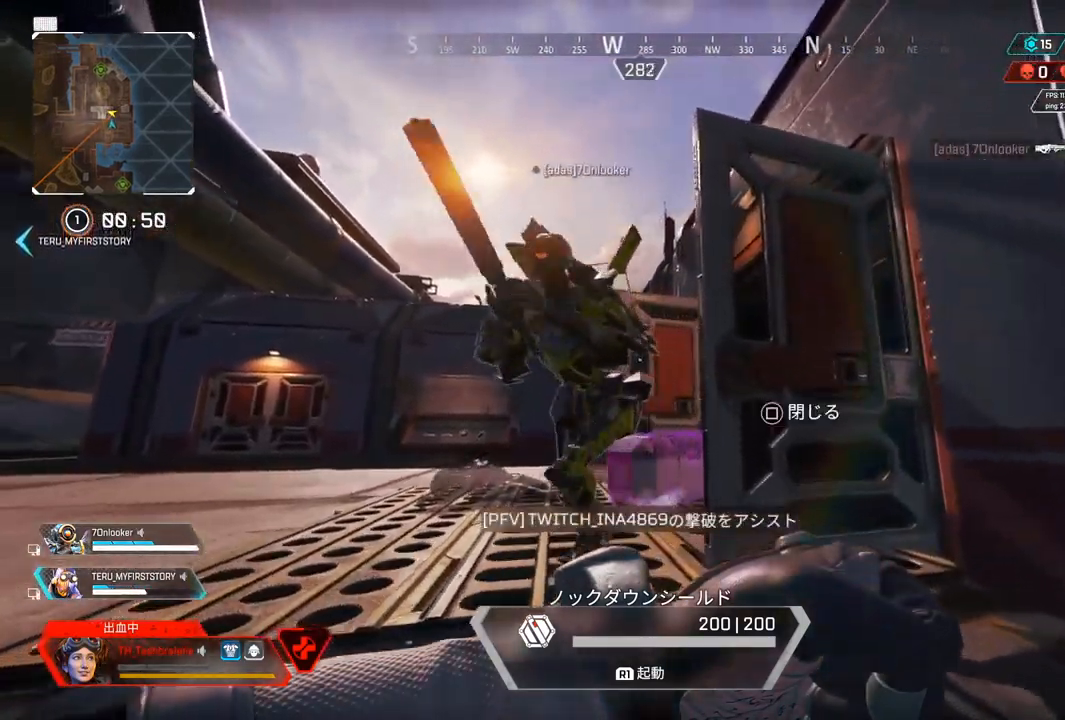
{"buttons": [], "left_stick": "right", "right_stick": "right", "events": [[200, "left_stick", "right"], [367, "right_stick", "right"]]}
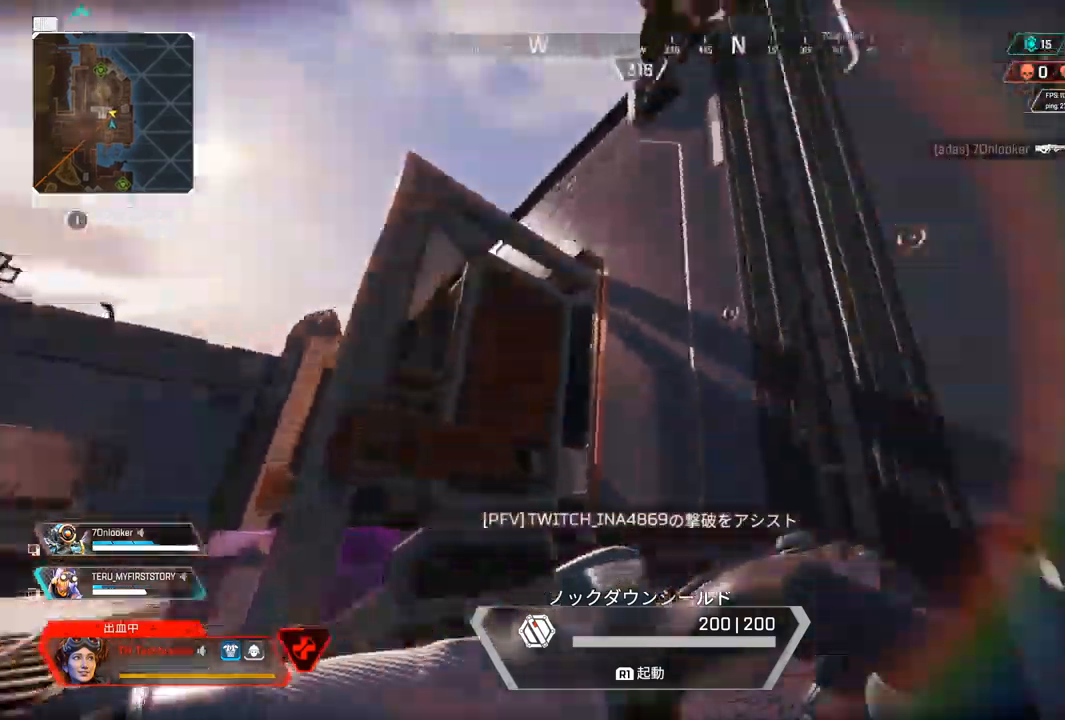
{"buttons": [], "left_stick": "up-right", "right_stick": "center", "events": [[183, "left_stick", "up-right"], [350, "right_stick", "center"]]}
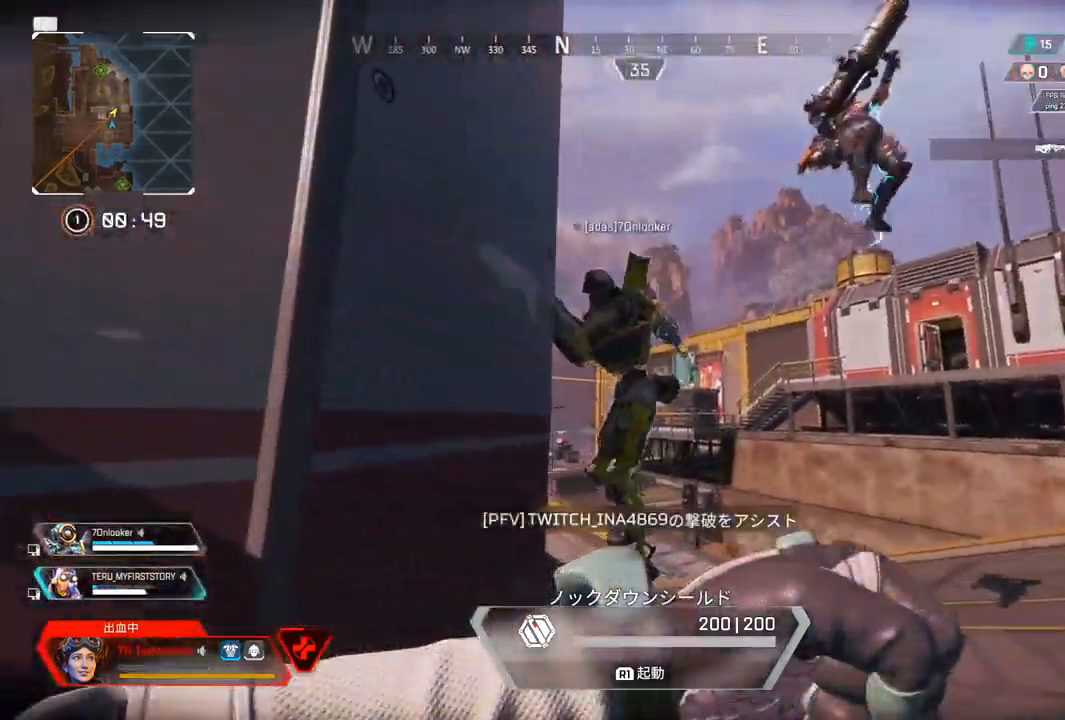
{"buttons": [], "left_stick": "up-left", "right_stick": "center", "events": [[33, "right_stick", "right"], [267, "left_stick", "left"], [350, "left_stick", "center"], [400, "left_stick", "right"], [433, "right_stick", "center"], [483, "left_stick", "up-left"]]}
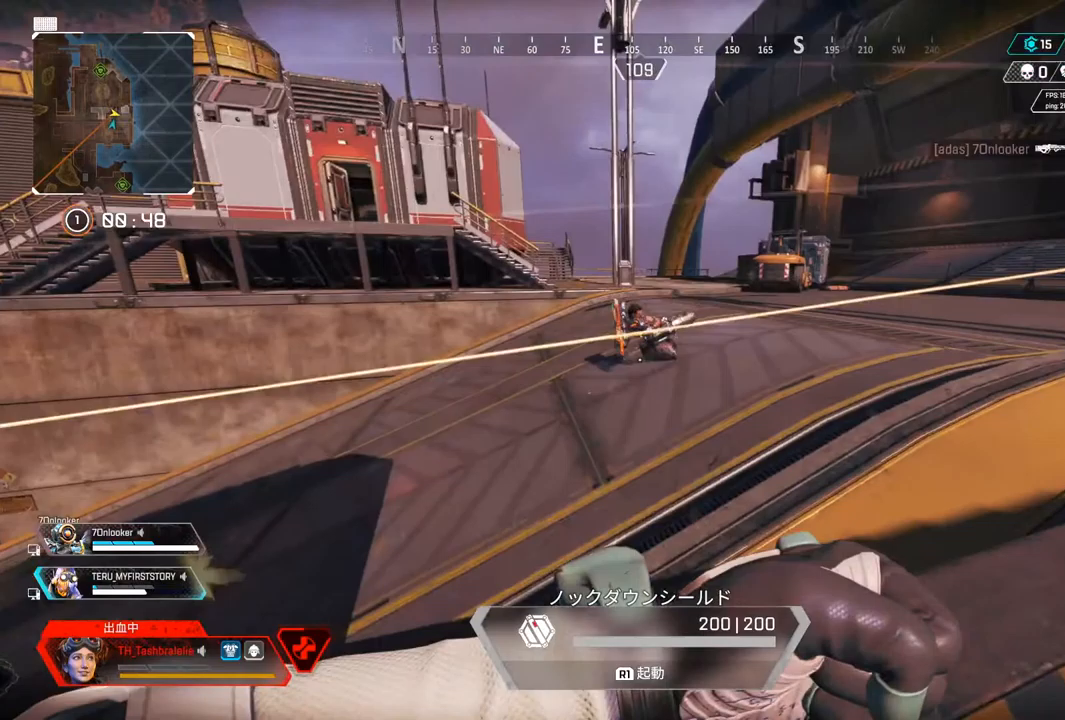
{"buttons": [], "left_stick": "right", "right_stick": "up-right", "events": [[50, "CIRCLE", "down"], [100, "left_stick", "up-right"], [117, "CIRCLE", "up"], [150, "left_stick", "right"], [500, "right_stick", "up-right"]]}
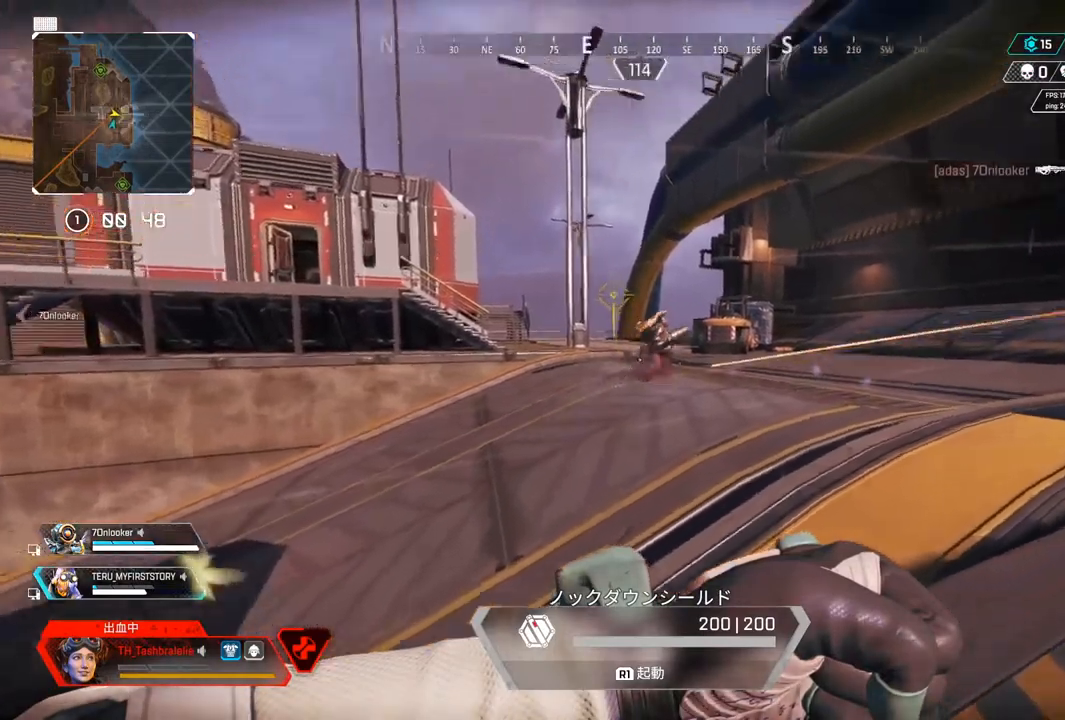
{"buttons": [], "left_stick": "down-left", "right_stick": "center", "events": [[67, "right_stick", "center"], [167, "CIRCLE", "down"], [217, "CIRCLE", "up"], [433, "left_stick", "down-left"], [433, "right_stick", "right"], [483, "right_stick", "center"]]}
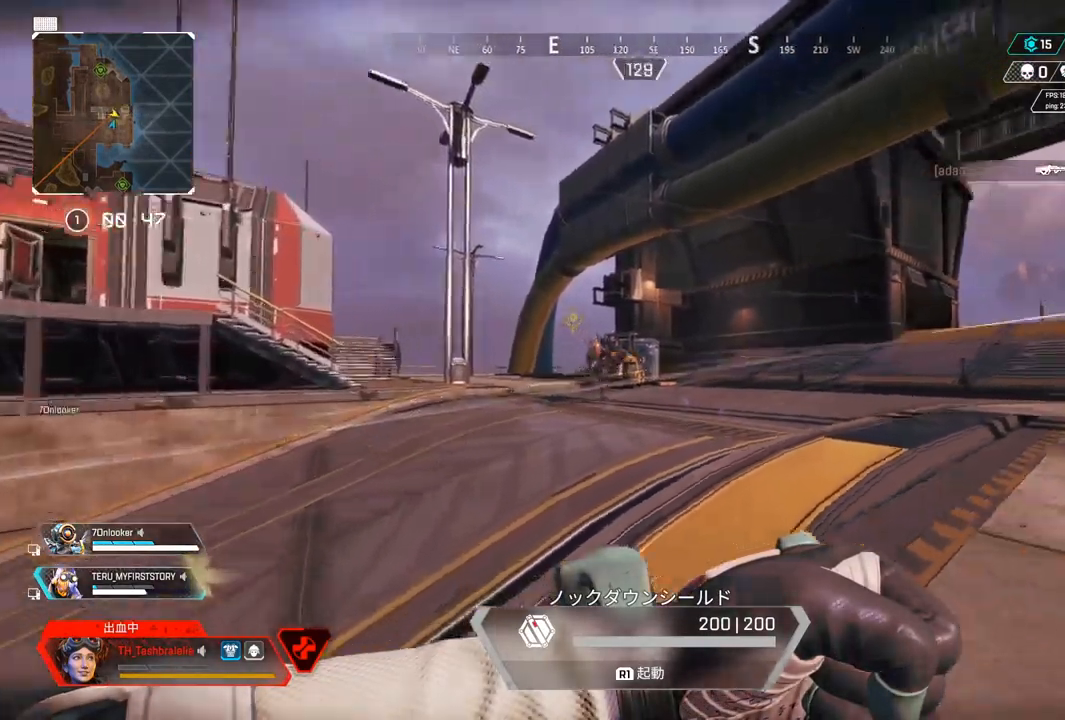
{"buttons": [], "left_stick": "up-right", "right_stick": "center", "events": [[67, "left_stick", "left"], [150, "CIRCLE", "down"], [200, "CIRCLE", "up"], [283, "left_stick", "up"], [350, "left_stick", "up-right"]]}
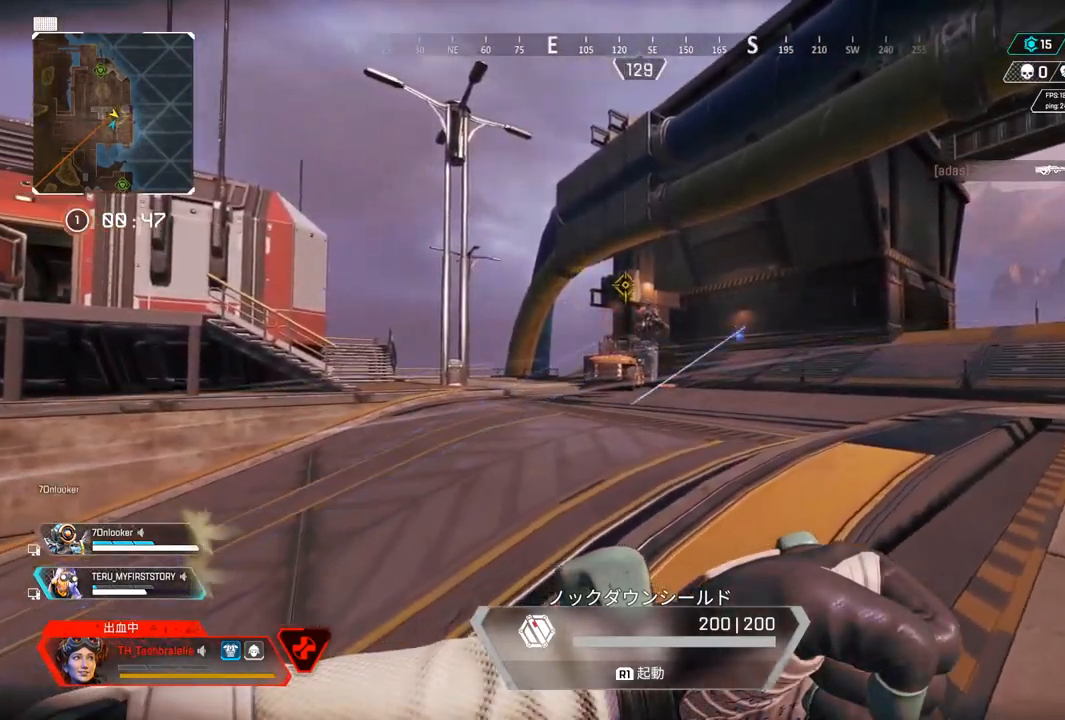
{"buttons": [], "left_stick": "up", "right_stick": "center", "events": [[117, "CIRCLE", "down"], [183, "CIRCLE", "up"], [383, "left_stick", "up"]]}
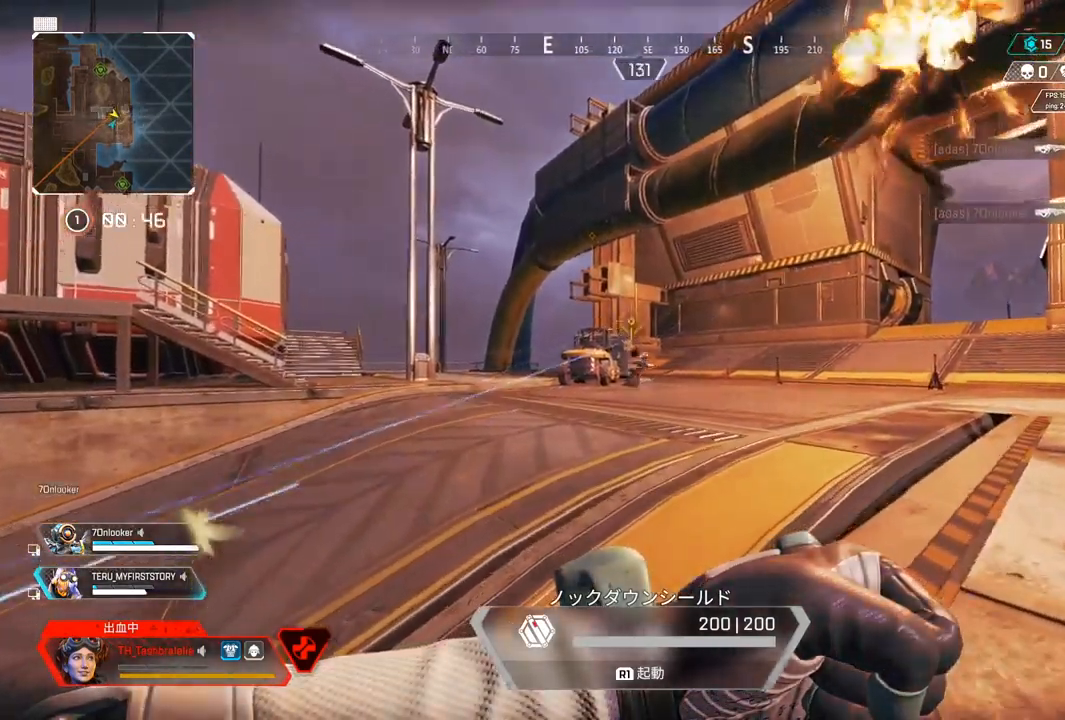
{"buttons": [], "left_stick": "left", "right_stick": "right", "events": [[150, "left_stick", "center"], [233, "left_stick", "right"], [367, "left_stick", "center"], [383, "right_stick", "right"], [433, "left_stick", "left"]]}
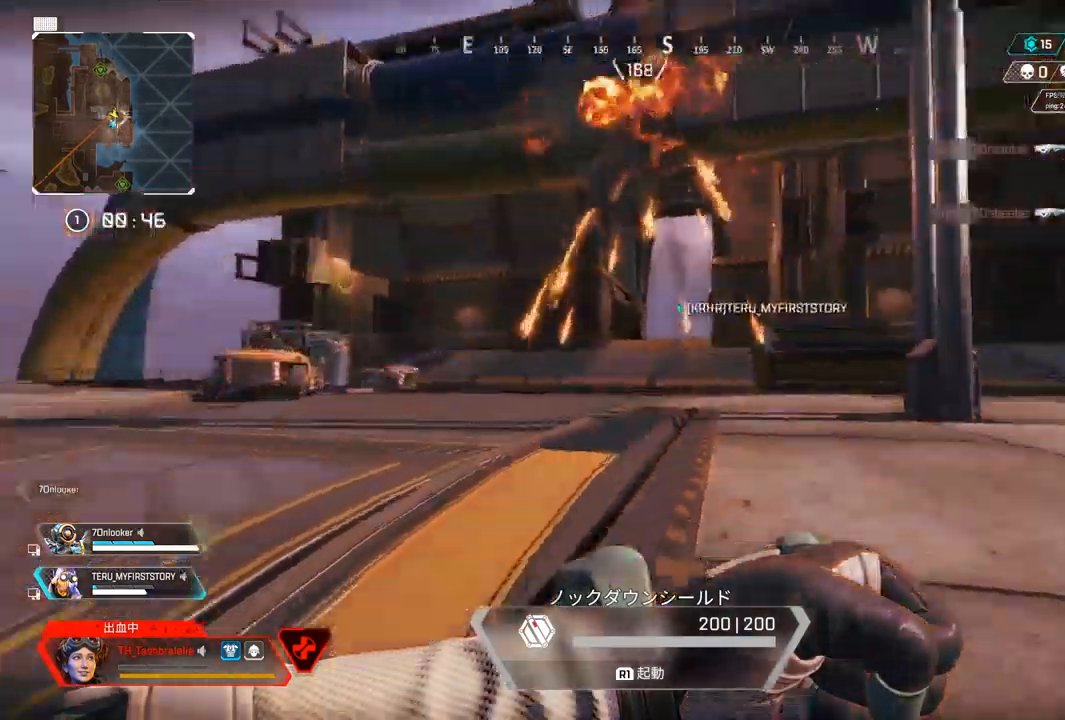
{"buttons": [], "left_stick": "up-left", "right_stick": "center", "events": [[100, "right_stick", "center"], [350, "left_stick", "up-left"]]}
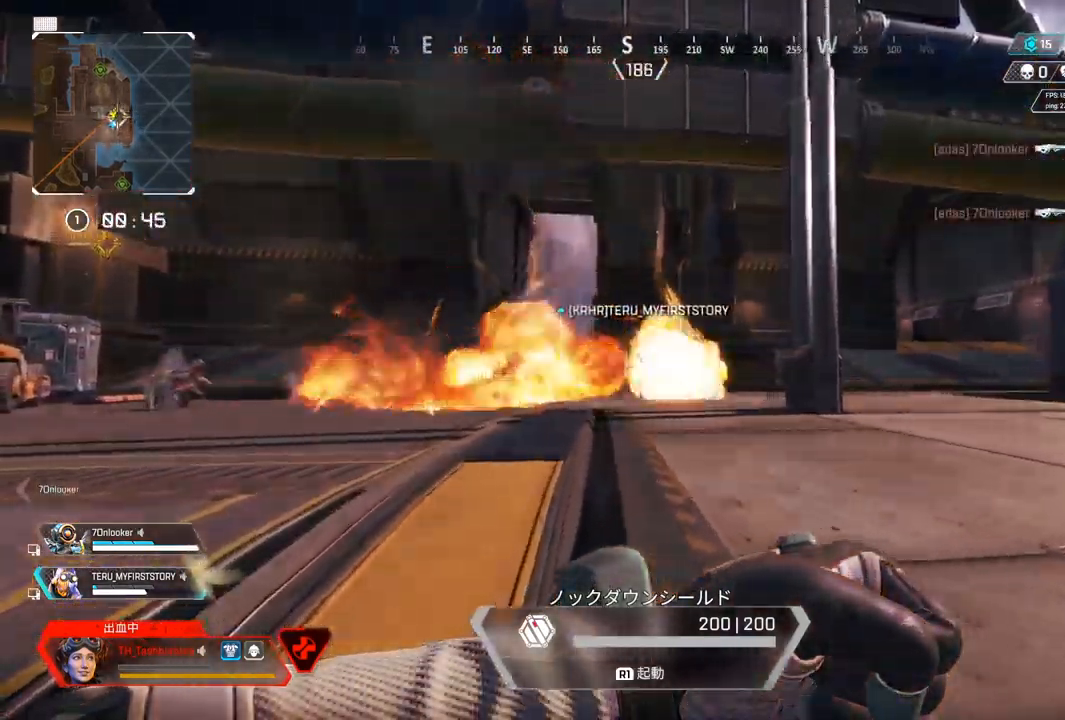
{"buttons": [], "left_stick": "right", "right_stick": "center", "events": [[167, "left_stick", "up"], [383, "left_stick", "right"]]}
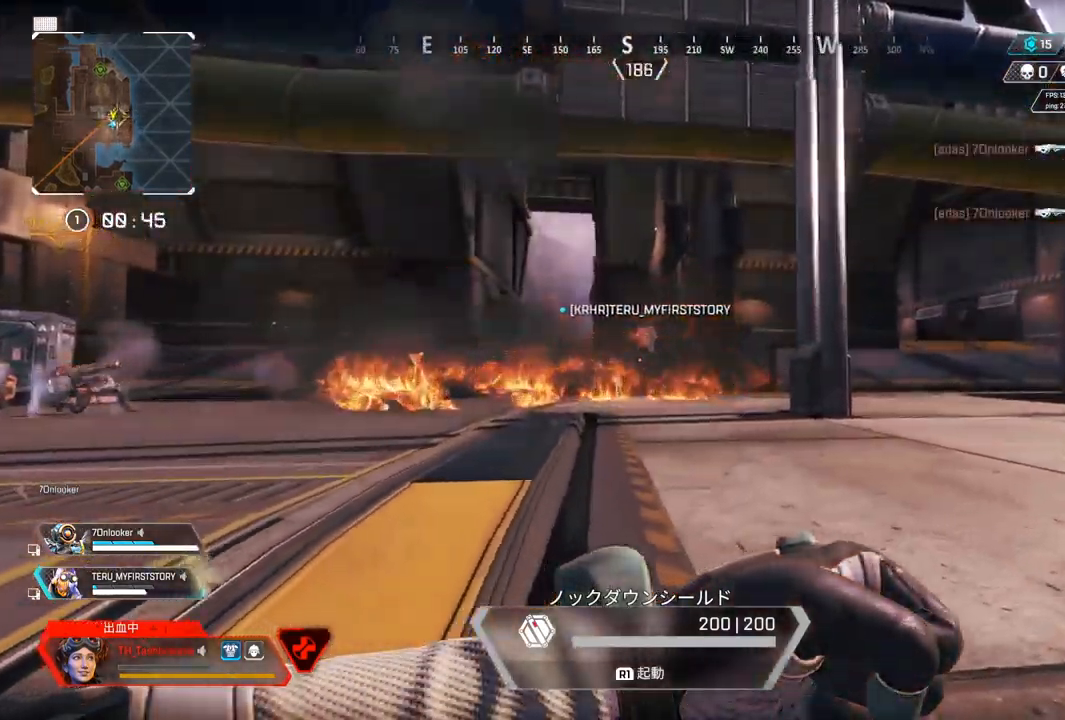
{"buttons": [], "left_stick": "down-right", "right_stick": "down", "events": [[267, "left_stick", "down-right"], [433, "right_stick", "down"]]}
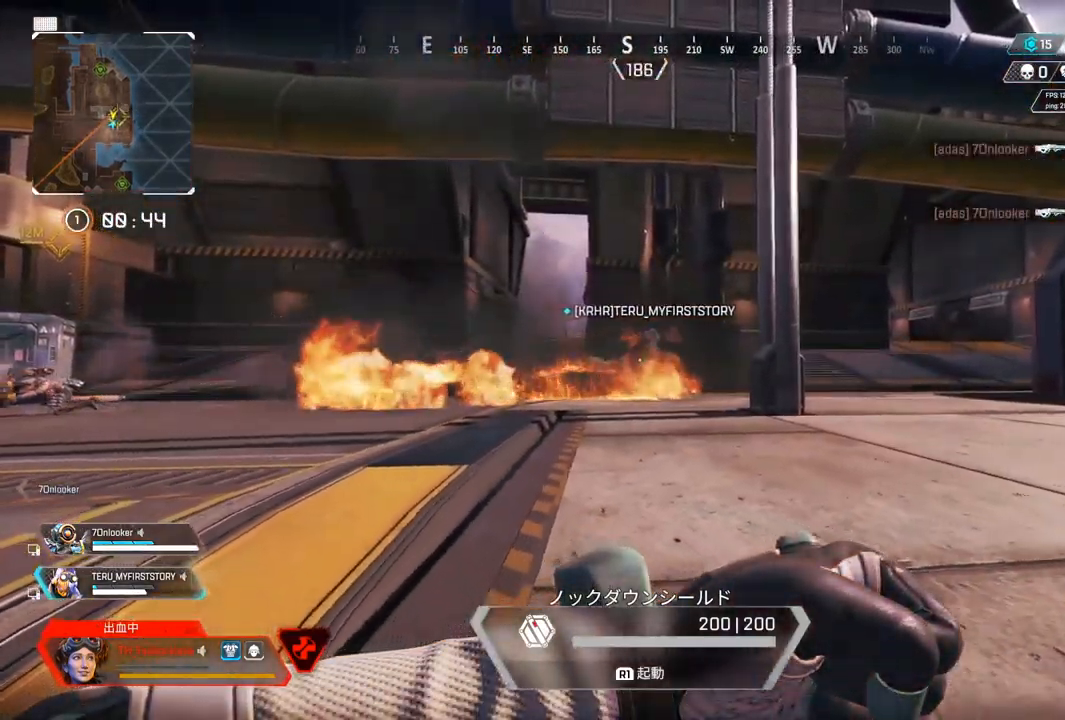
{"buttons": [], "left_stick": "left", "right_stick": "left", "events": [[183, "left_stick", "down-left"], [350, "left_stick", "left"], [483, "right_stick", "left"]]}
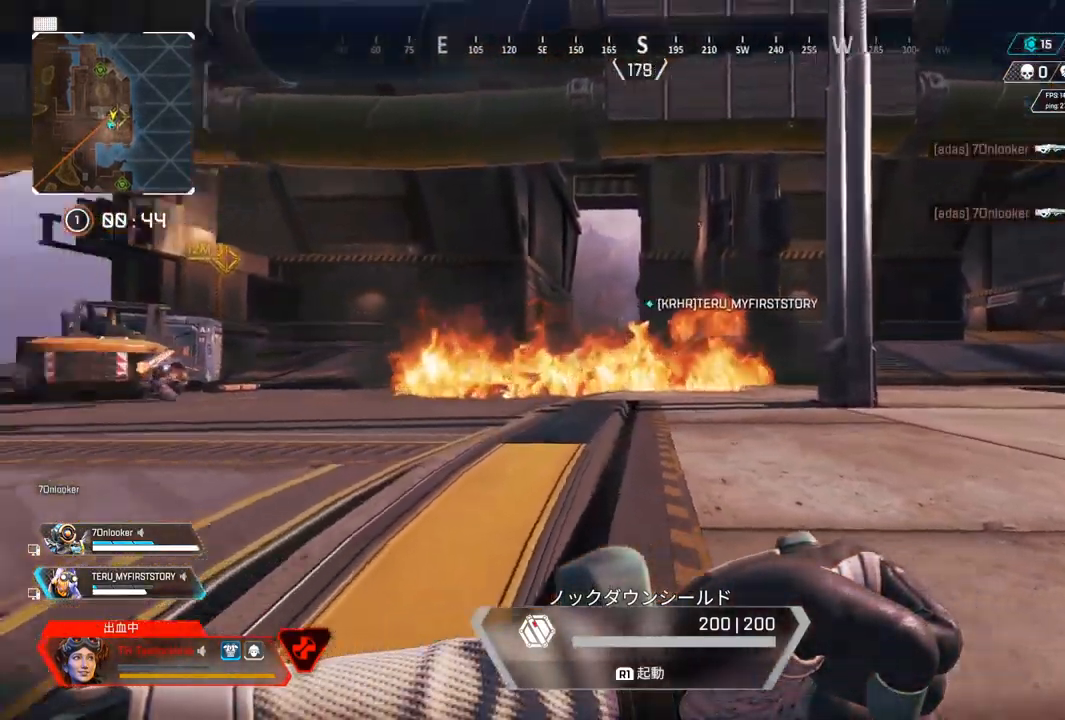
{"buttons": [], "left_stick": "up-left", "right_stick": "left", "events": [[383, "left_stick", "up-left"]]}
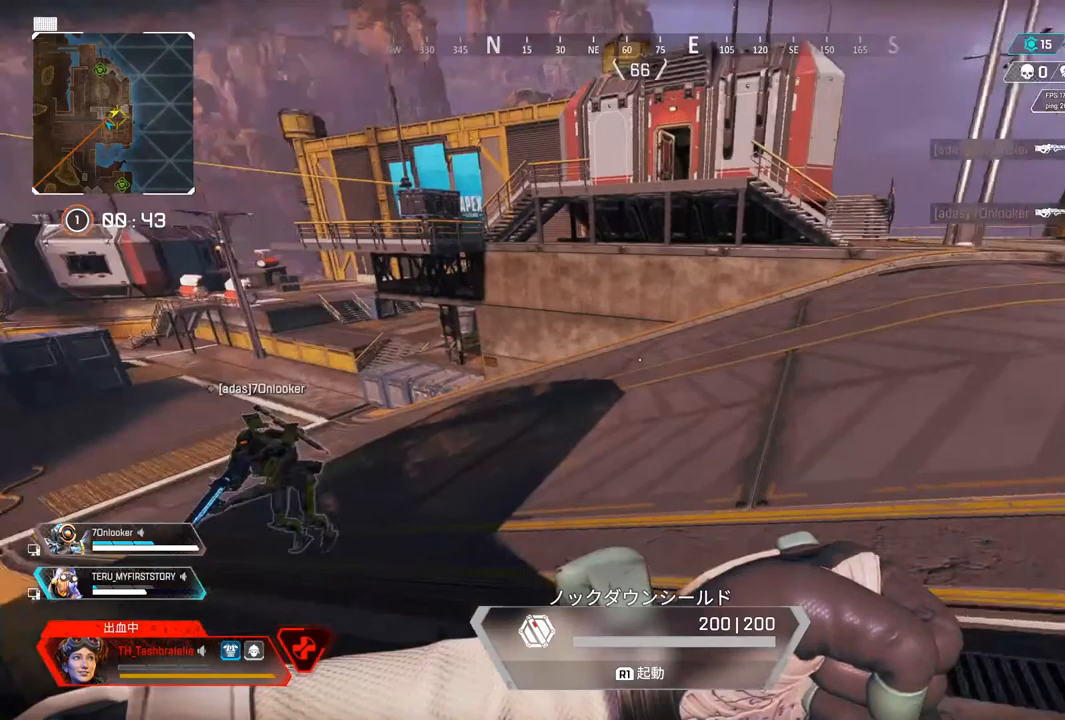
{"buttons": [], "left_stick": "up-left", "right_stick": "center", "events": [[317, "right_stick", "center"]]}
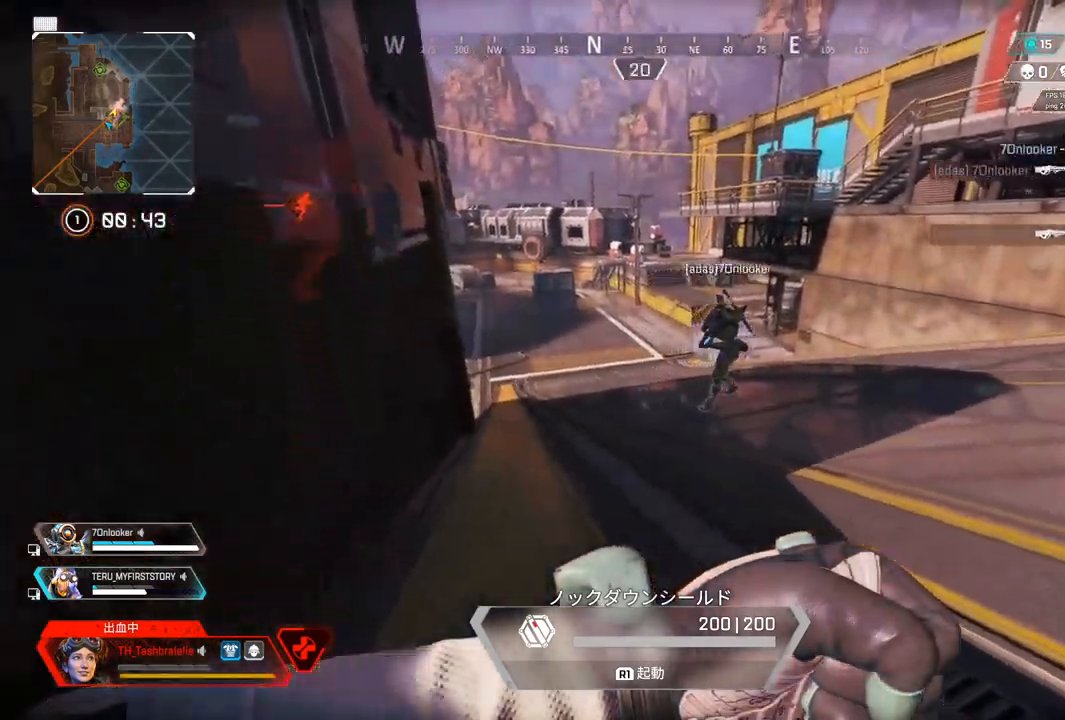
{"buttons": [], "left_stick": "up-left", "right_stick": "center", "events": [[183, "right_stick", "left"], [233, "right_stick", "center"]]}
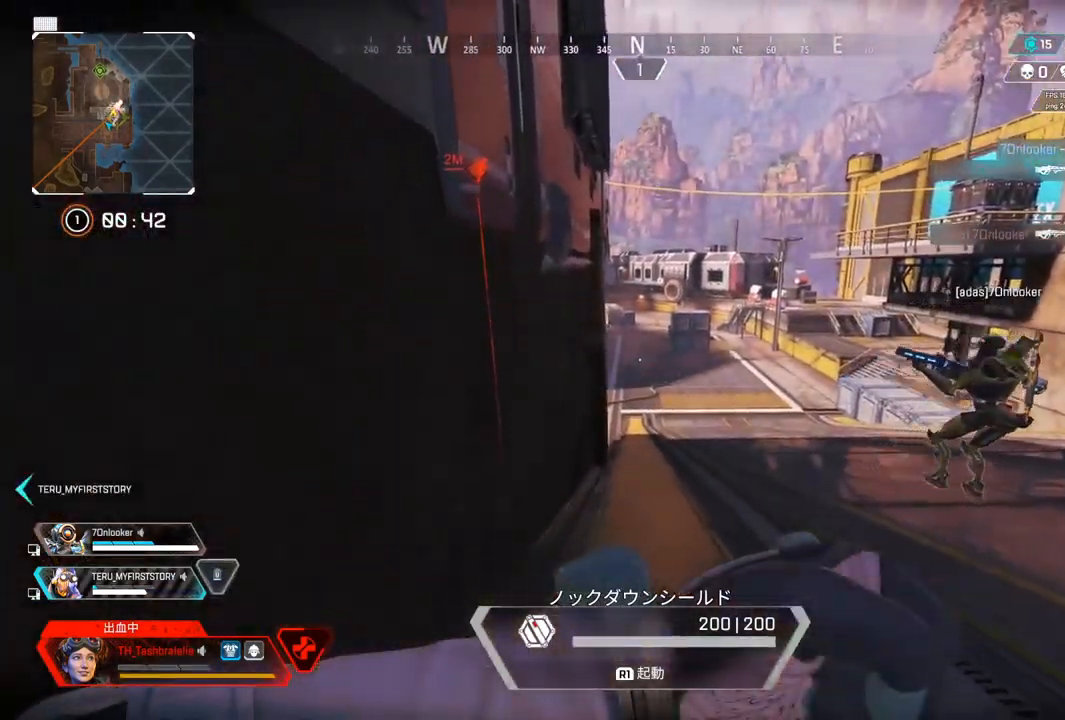
{"buttons": [], "left_stick": "up-left", "right_stick": "center", "events": []}